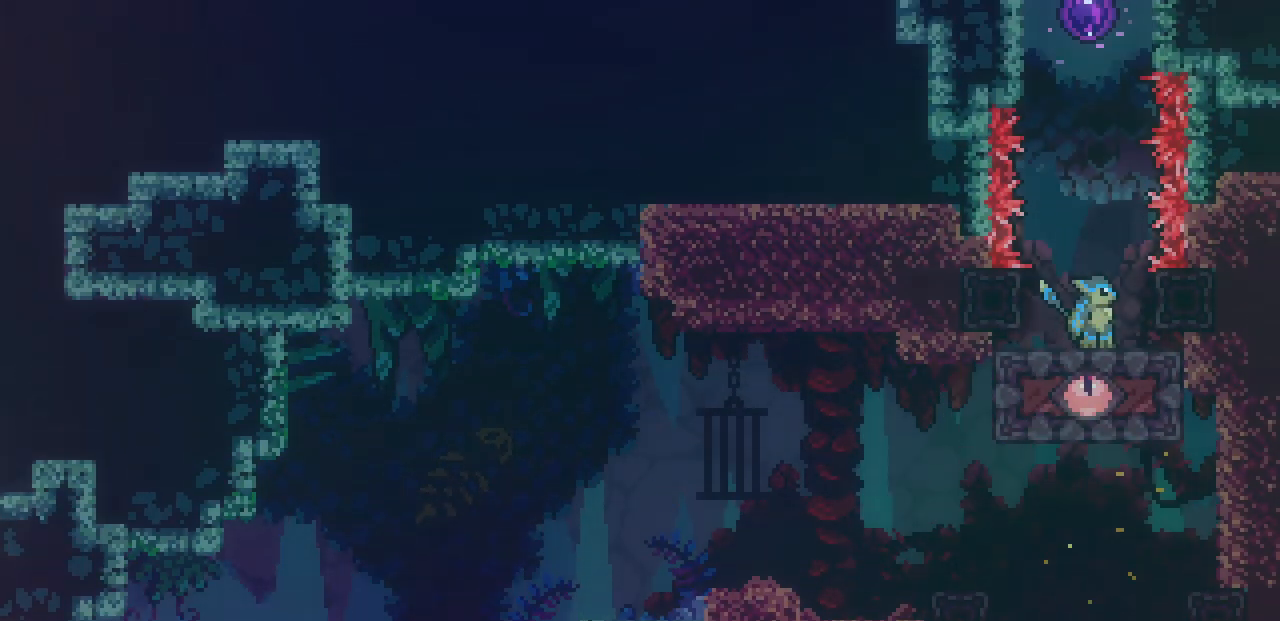
Gameplay with keyboard; each line is a JSON object with the keys held at the frame after it. "events" lists presses ("down") and releases ("up") of "c", "d", "down", "left", "right", "shift", "up", "x" and "z" between this image and that frame as [ms after this image, input, new state], when the widget could be followed in between. No other keys are recorded. Mouse input is not recorded.
{"keys": ["left", "shift", "z"], "events": [[84, "z", "down"], [300, "shift", "down"], [350, "left", "down"]]}
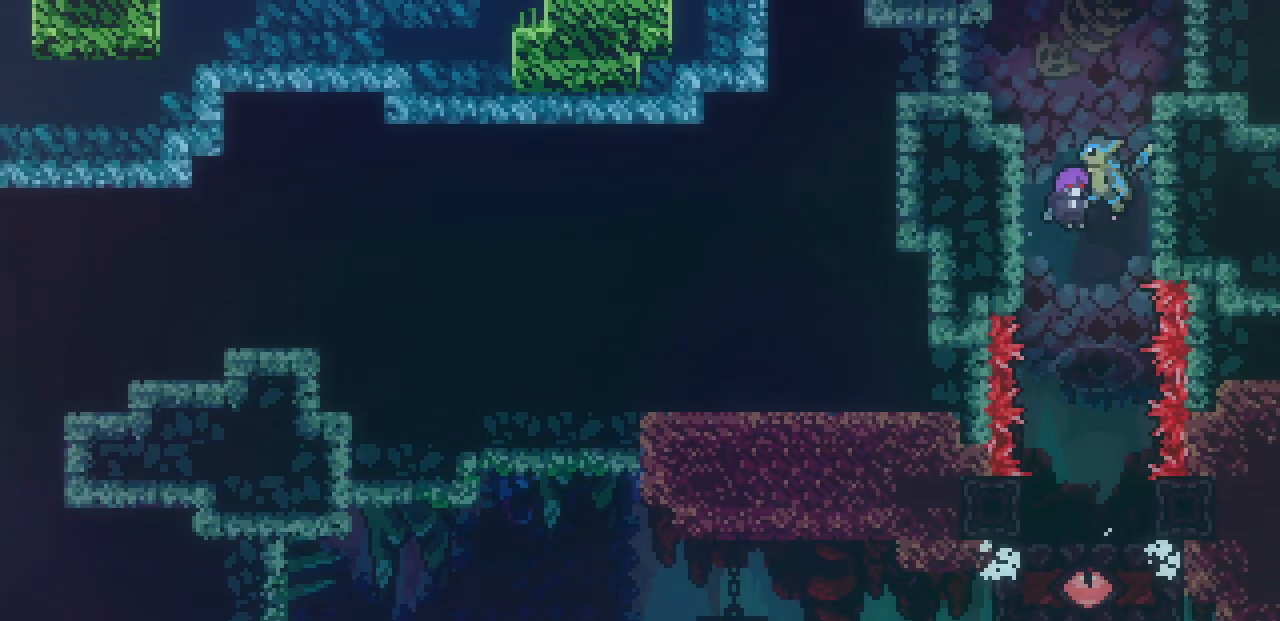
{"keys": [], "events": [[167, "left", "up"], [200, "z", "up"], [217, "shift", "up"]]}
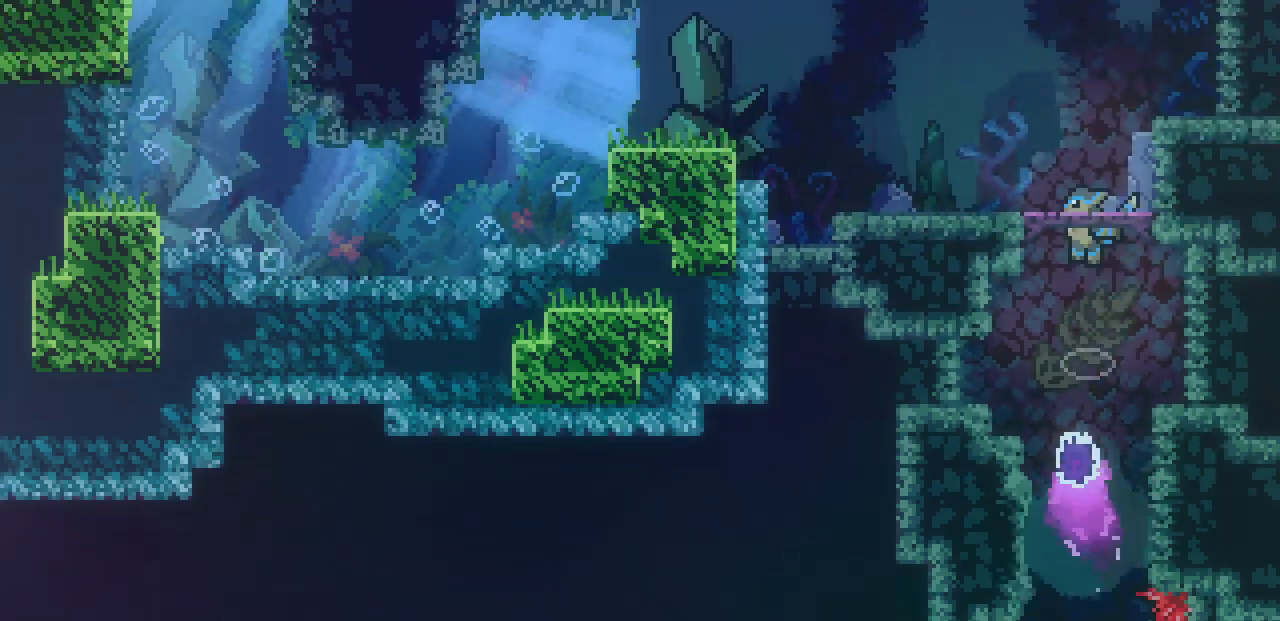
{"keys": ["left", "z"], "events": [[167, "left", "down"], [484, "z", "down"]]}
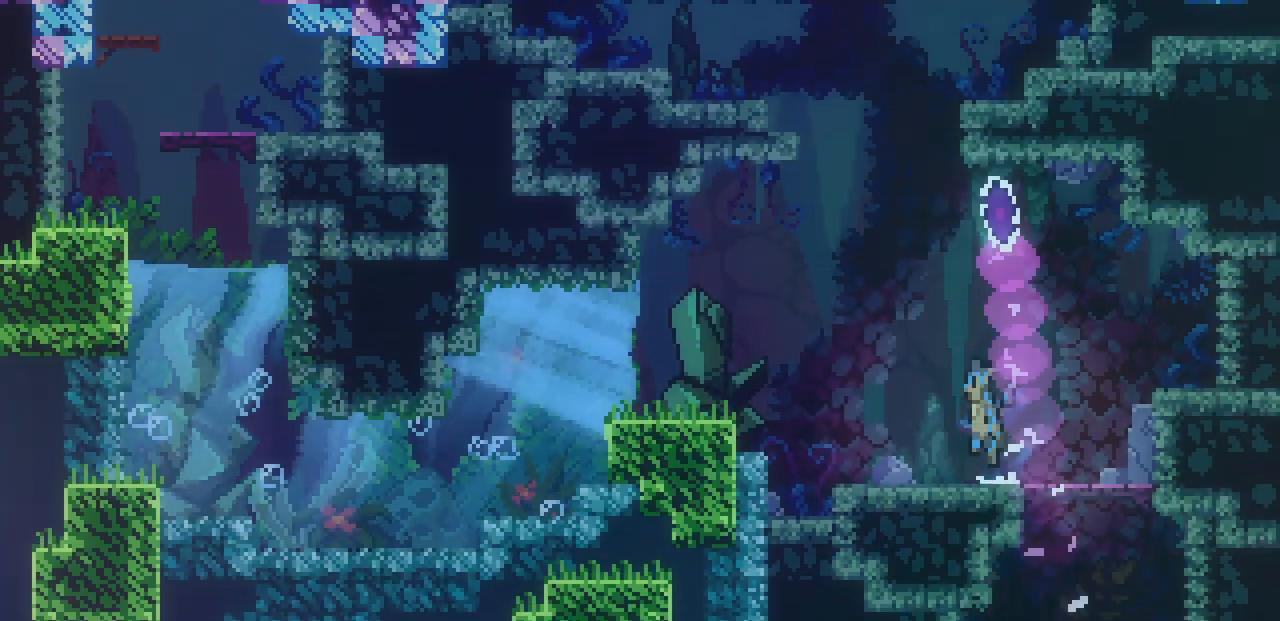
{"keys": ["left", "z"], "events": [[17, "z", "up"], [317, "z", "down"]]}
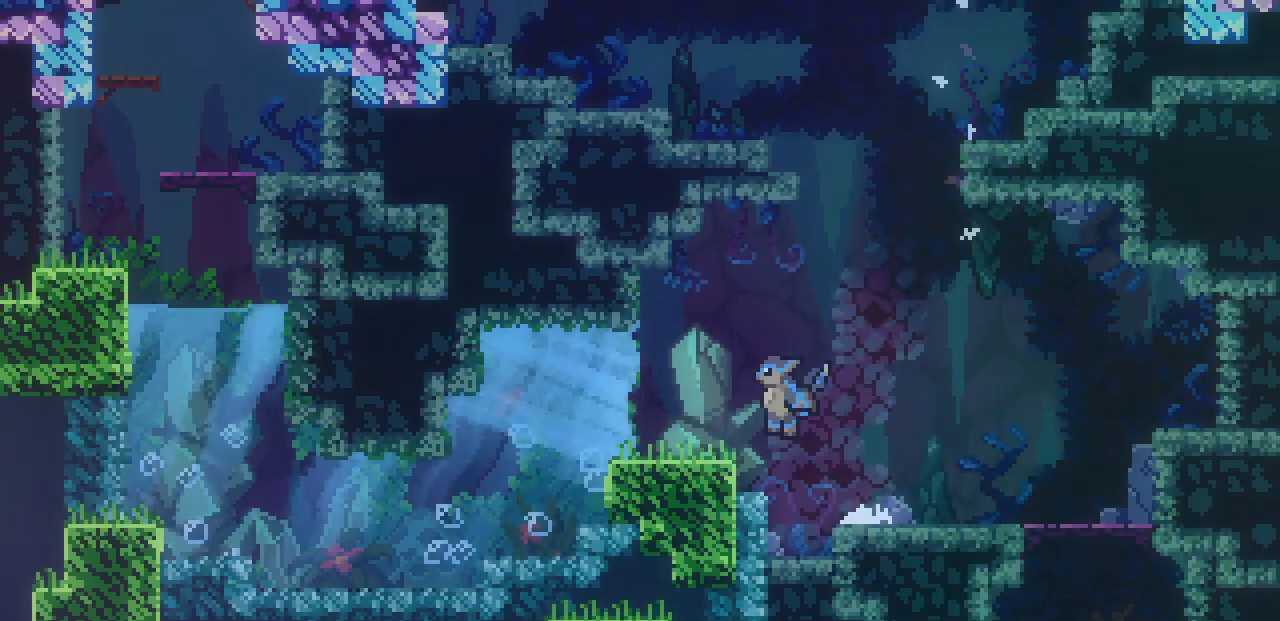
{"keys": ["left"], "events": [[84, "z", "up"]]}
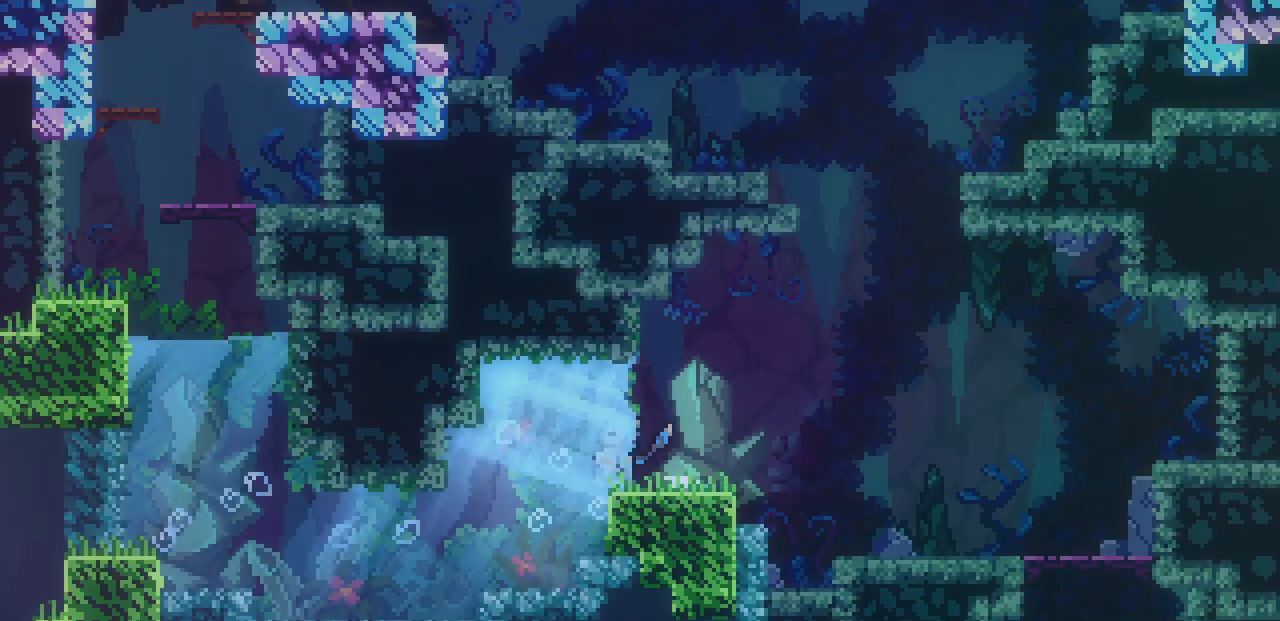
{"keys": ["left"], "events": [[50, "down", "down"], [417, "down", "up"]]}
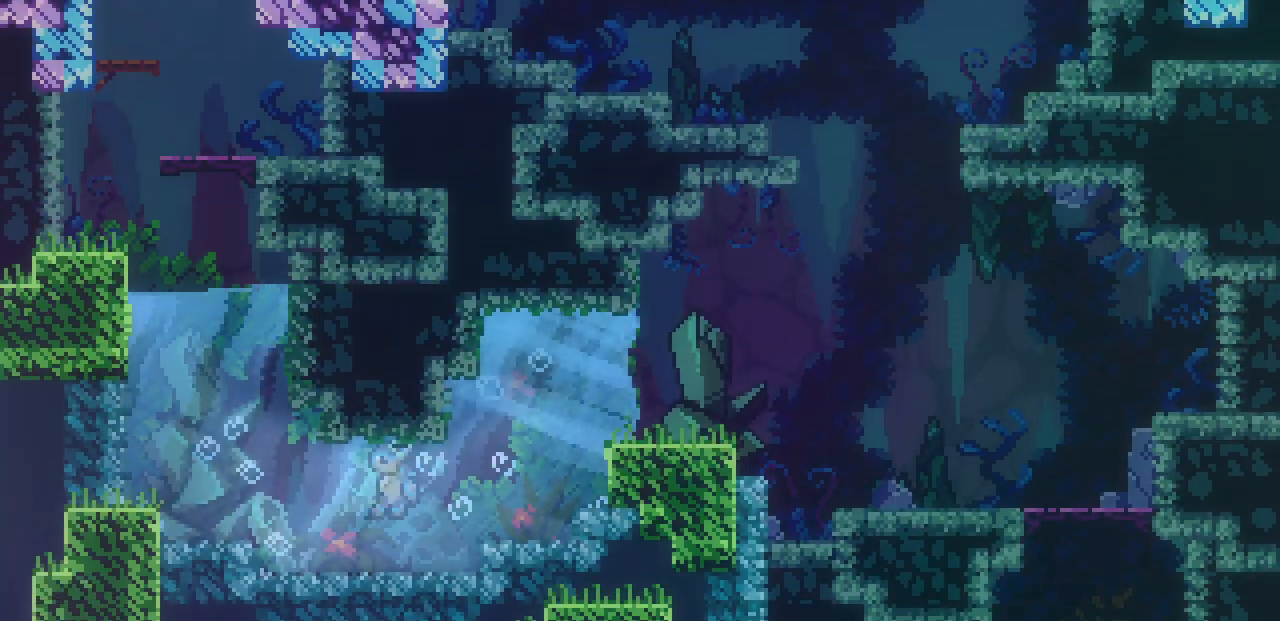
{"keys": ["up"], "events": [[167, "up", "down"], [250, "left", "up"]]}
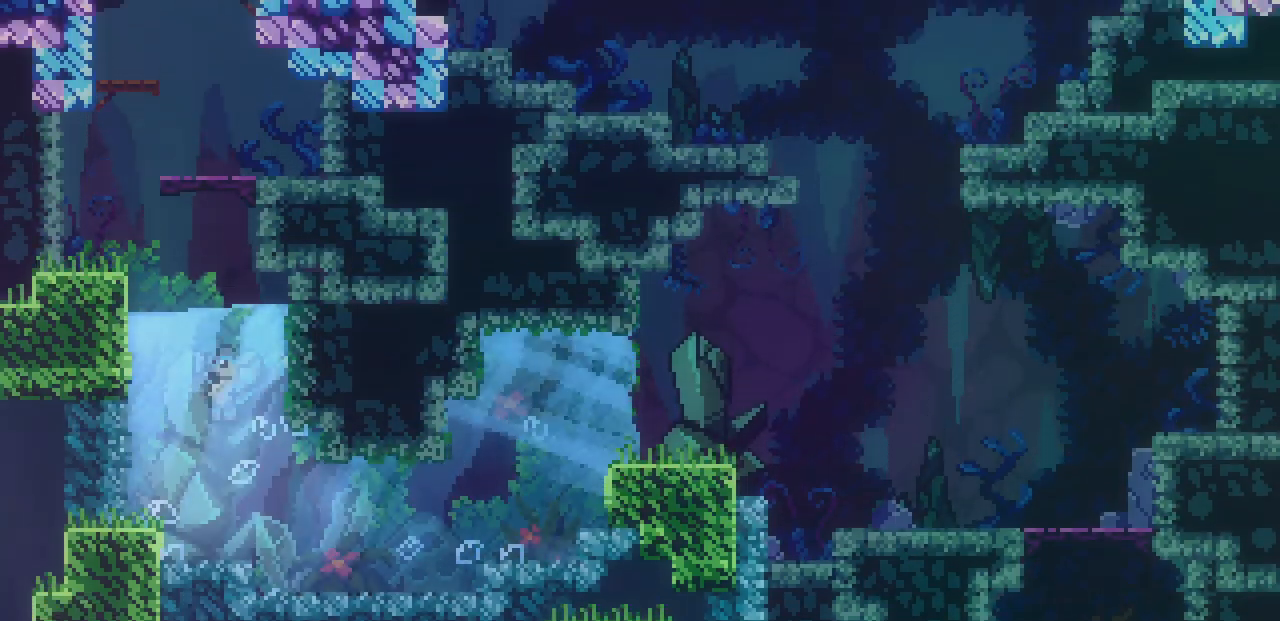
{"keys": ["right", "shift", "up"], "events": [[117, "left", "down"], [184, "left", "up"], [200, "shift", "down"], [200, "z", "down"], [267, "right", "down"], [484, "z", "up"]]}
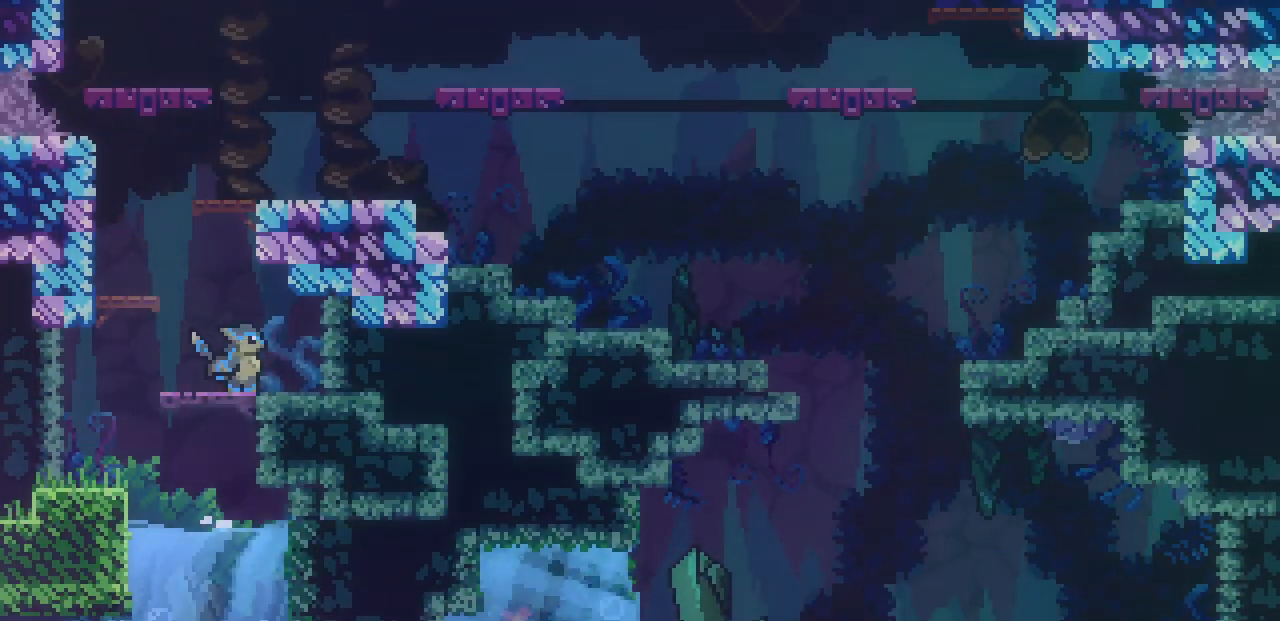
{"keys": [], "events": [[17, "up", "up"], [84, "right", "up"], [84, "z", "down"], [234, "z", "up"], [250, "shift", "up"]]}
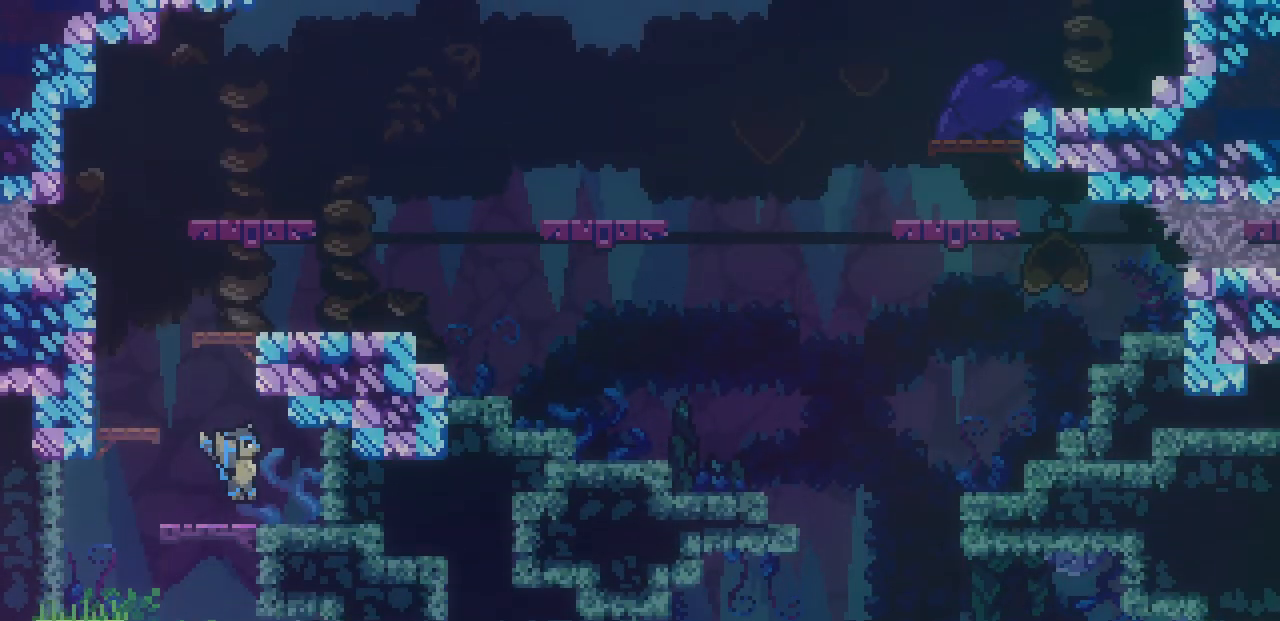
{"keys": ["right", "shift", "z"], "events": [[17, "left", "down"], [50, "z", "down"], [117, "shift", "down"], [317, "left", "up"], [317, "z", "up"], [400, "right", "down"], [450, "z", "down"]]}
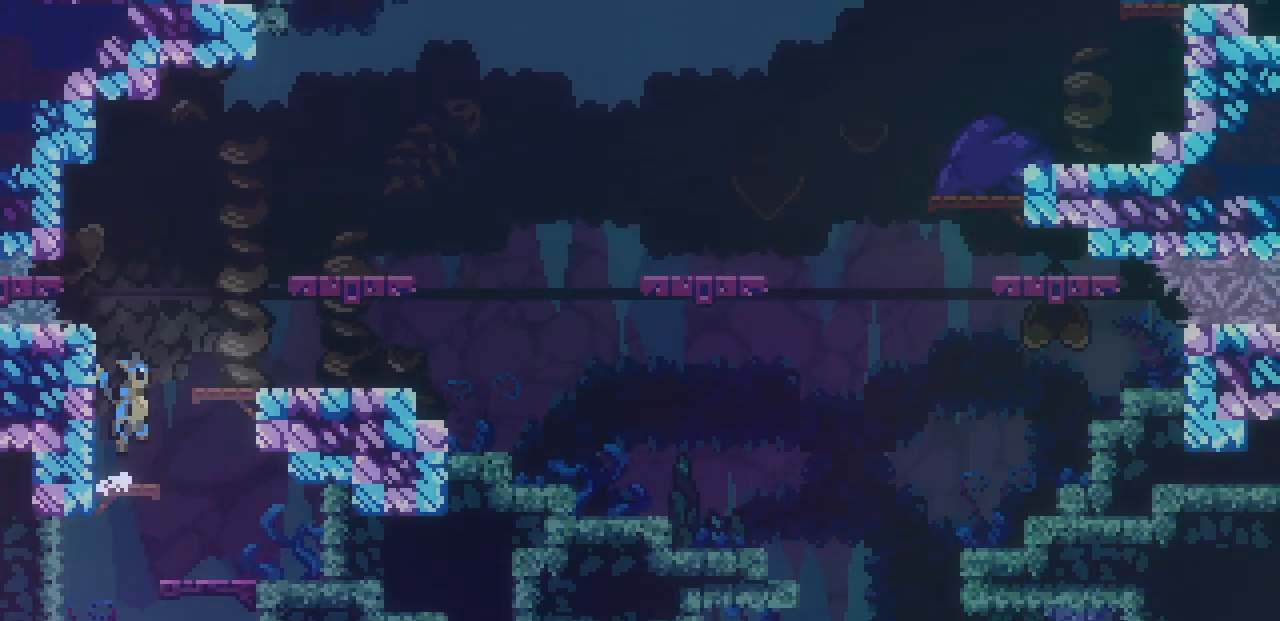
{"keys": ["z"], "events": [[217, "shift", "up"], [217, "z", "up"], [234, "right", "up"], [417, "z", "down"]]}
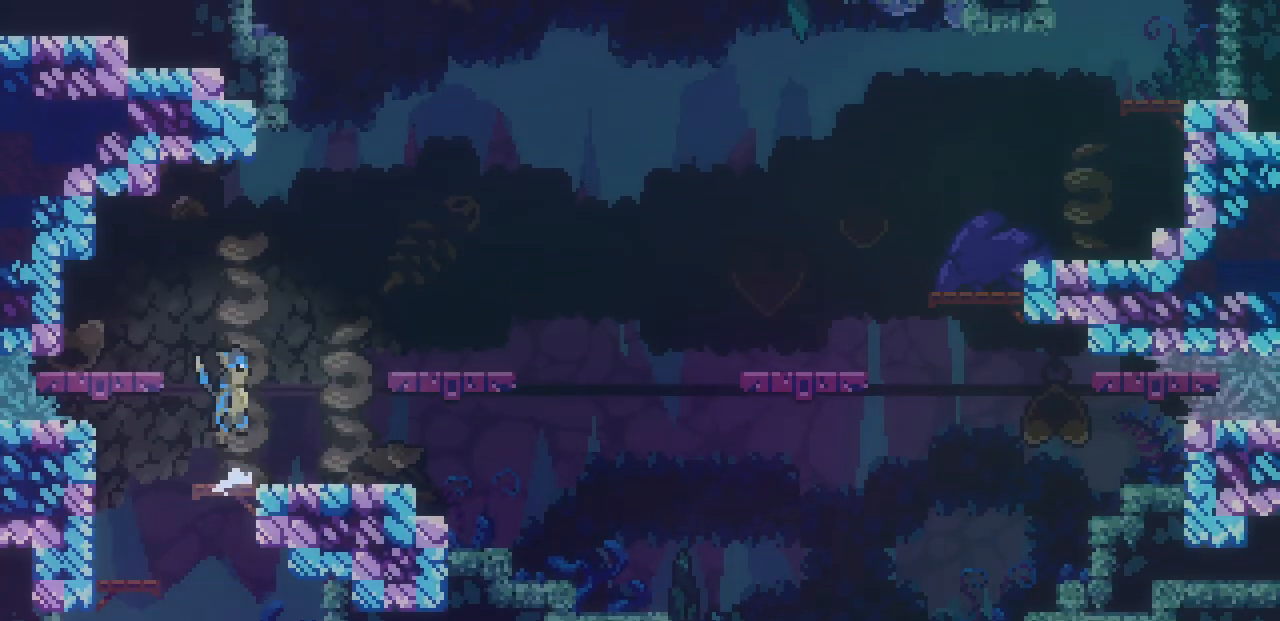
{"keys": [], "events": [[100, "left", "down"], [250, "left", "up"], [284, "z", "up"], [417, "down", "down"], [484, "down", "up"]]}
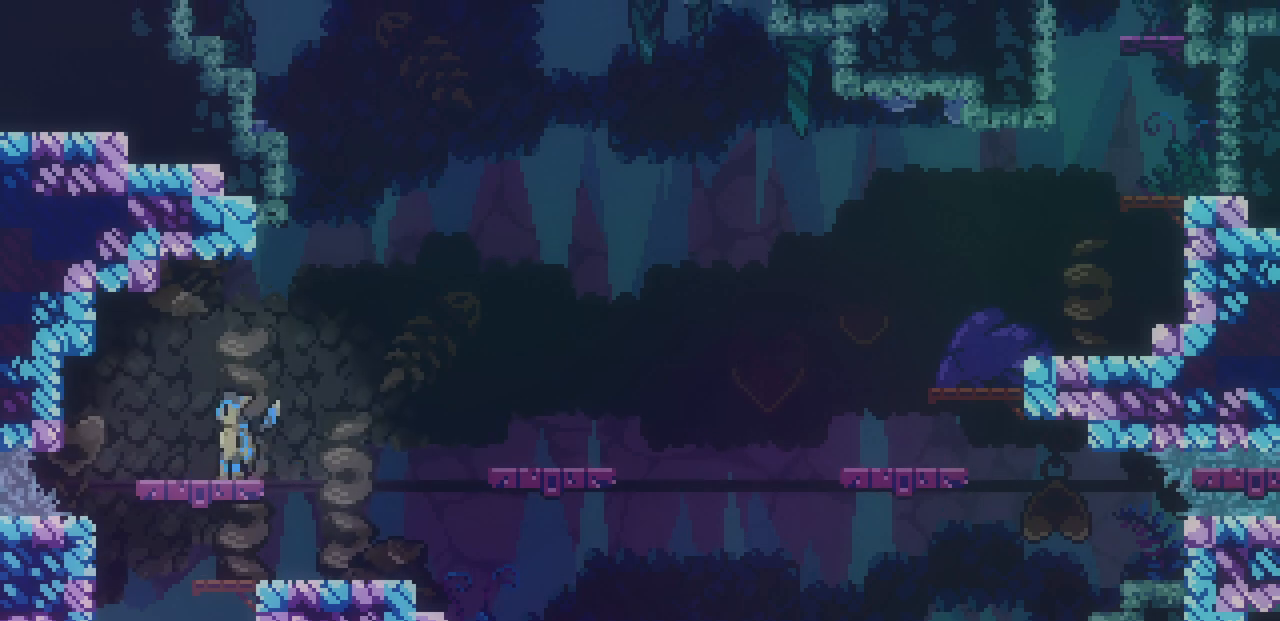
{"keys": [], "events": [[100, "down", "down"], [167, "down", "up"], [250, "down", "down"], [334, "down", "up"], [417, "down", "down"], [500, "down", "up"]]}
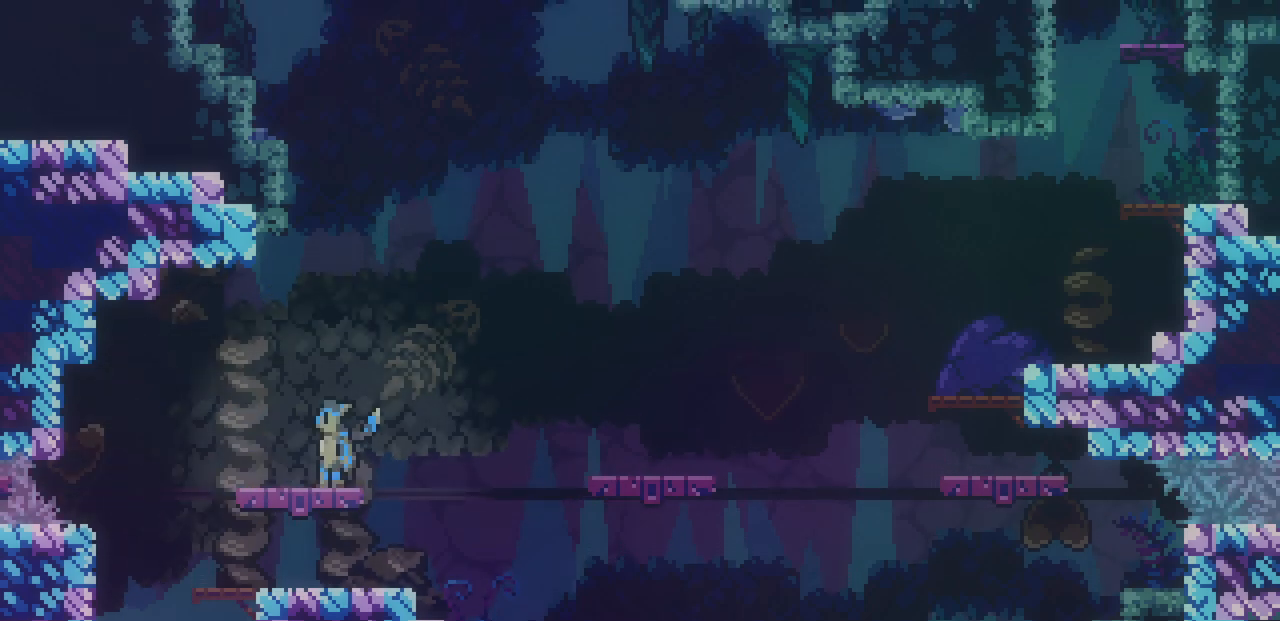
{"keys": [], "events": [[100, "down", "down"], [150, "down", "up"], [250, "down", "down"], [284, "down", "up"], [300, "left", "down"], [400, "left", "up"]]}
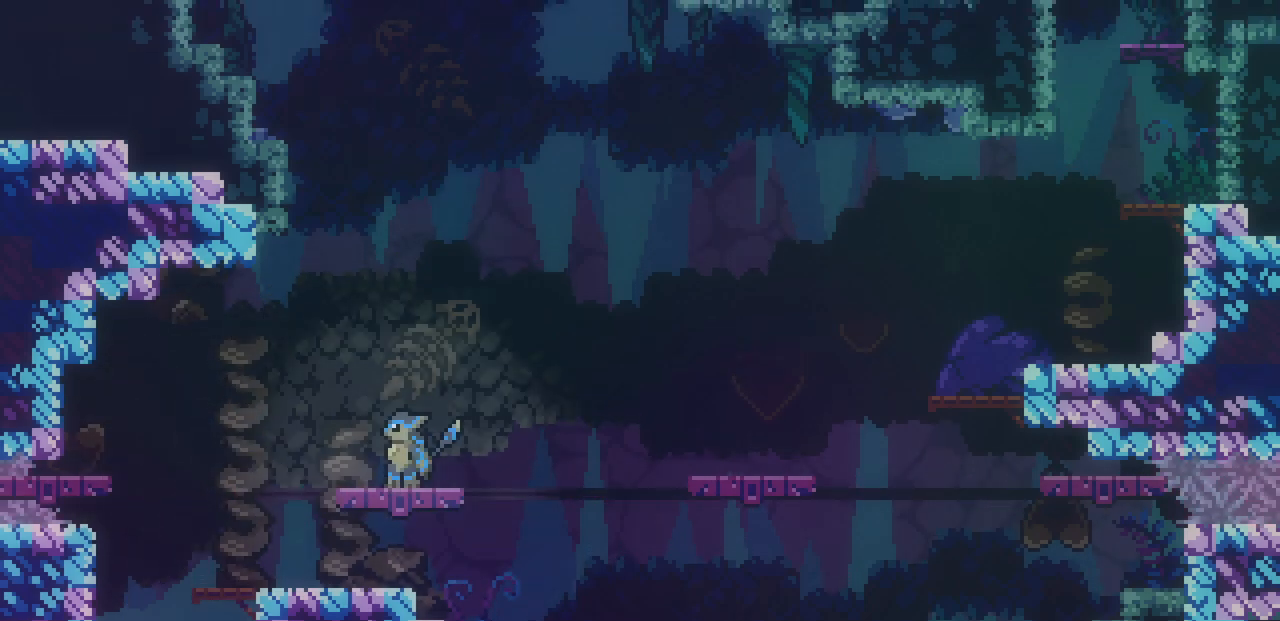
{"keys": [], "events": [[17, "down", "down"], [100, "down", "up"], [200, "down", "down"], [267, "down", "up"], [367, "down", "down"], [450, "down", "up"]]}
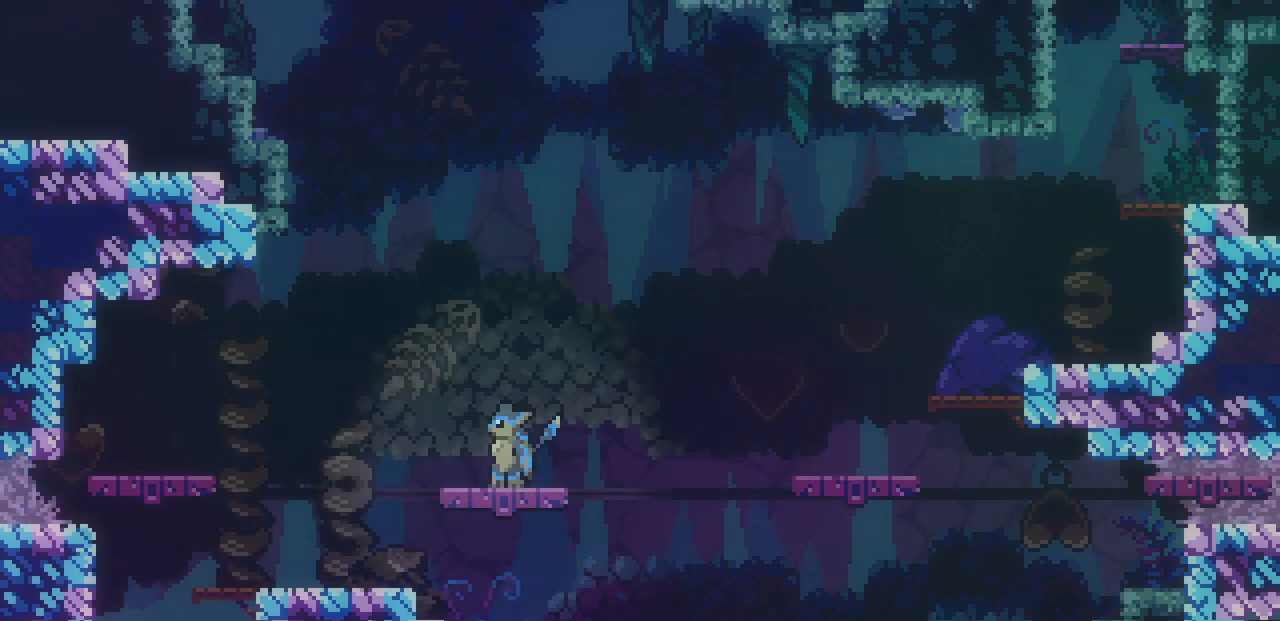
{"keys": [], "events": [[100, "left", "down"], [167, "left", "up"]]}
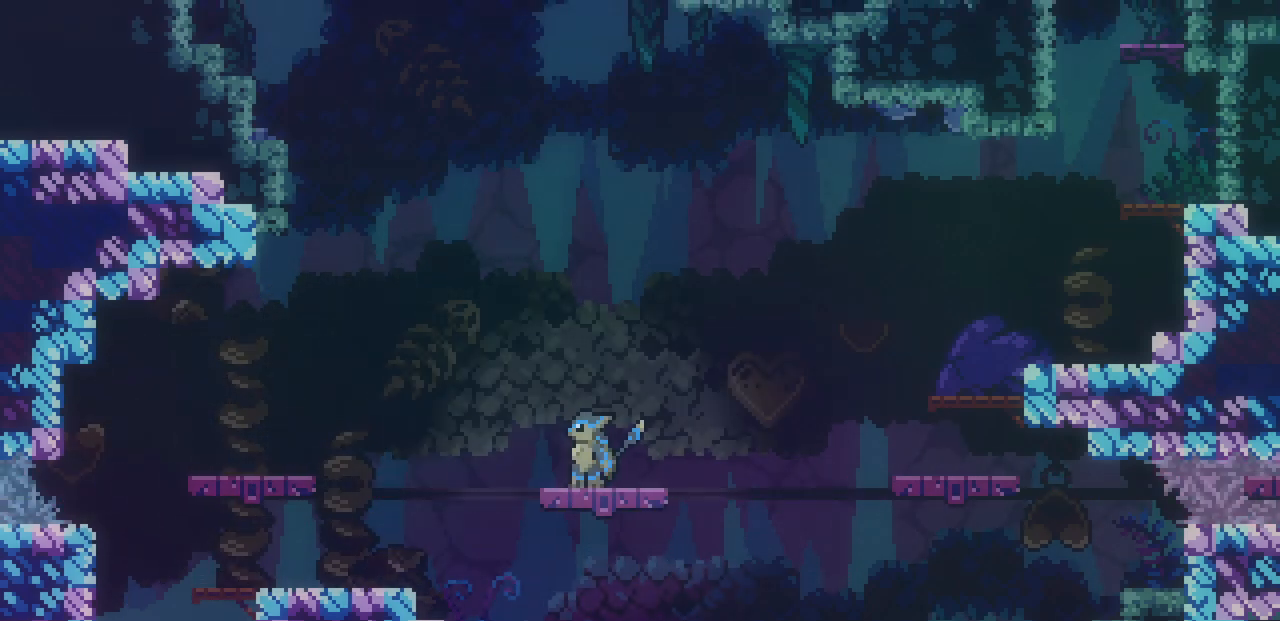
{"keys": [], "events": [[367, "down", "down"], [434, "down", "up"]]}
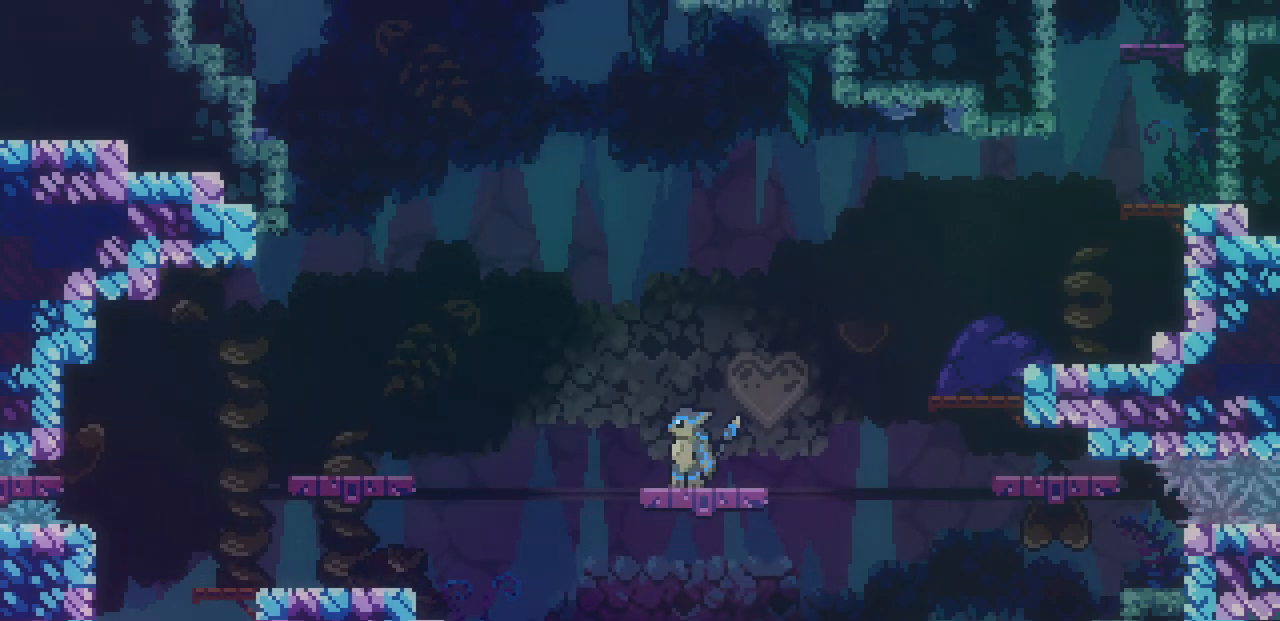
{"keys": ["right"], "events": [[34, "down", "down"], [100, "down", "up"], [184, "down", "down"], [267, "down", "up"], [417, "right", "down"]]}
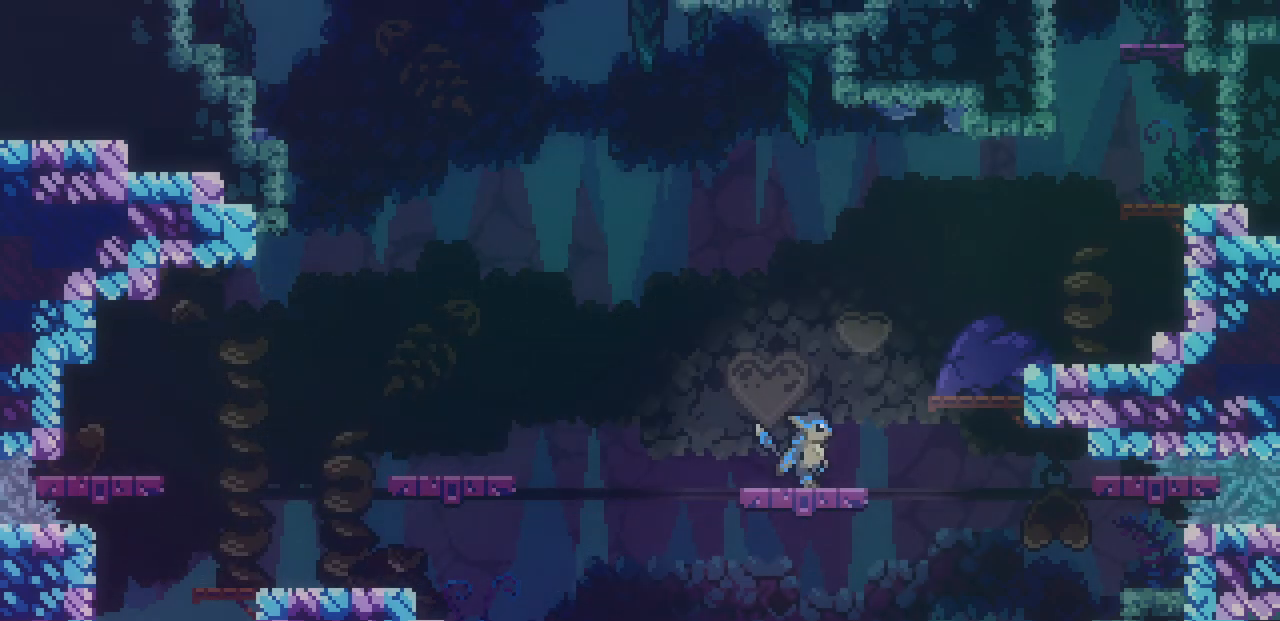
{"keys": ["right", "shift", "x", "z"], "events": [[50, "z", "down"], [100, "shift", "down"], [350, "z", "up"], [434, "z", "down"], [500, "x", "down"]]}
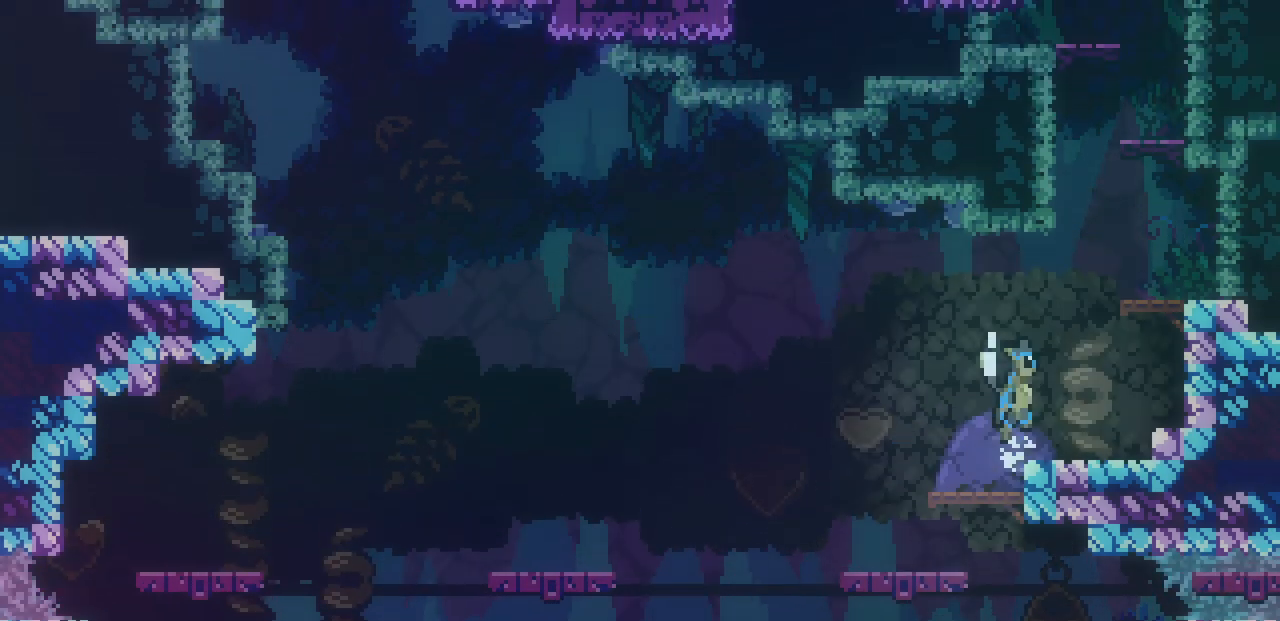
{"keys": ["right", "shift", "z"], "events": [[200, "z", "up"], [300, "x", "up"], [400, "z", "down"]]}
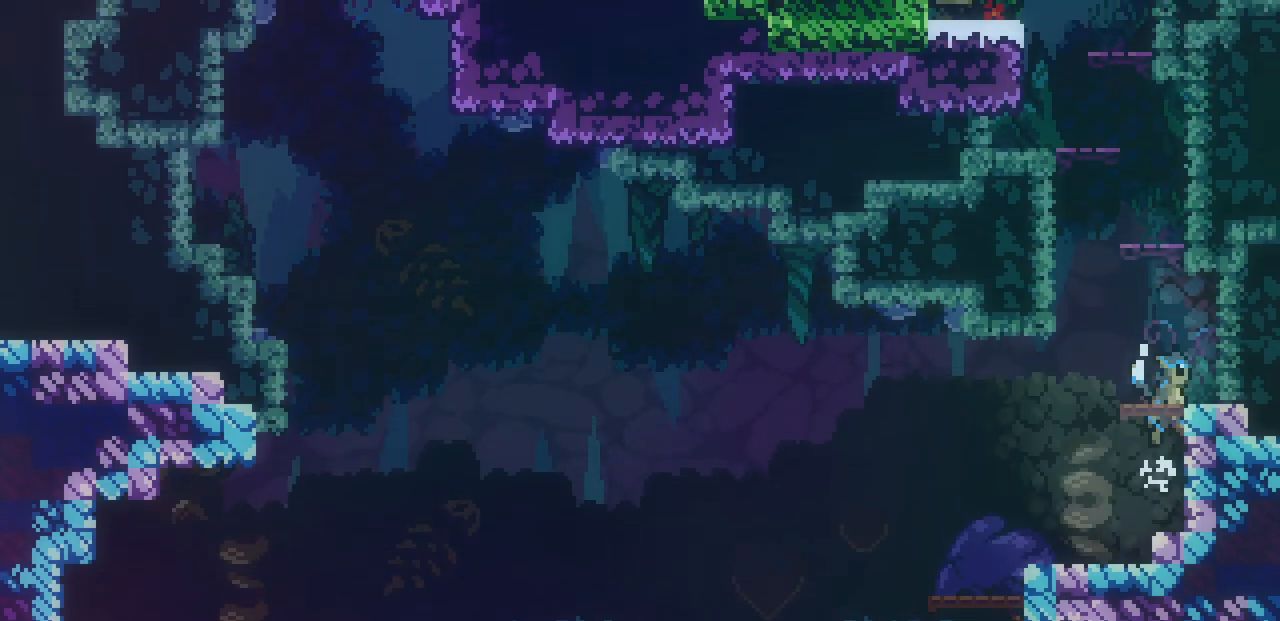
{"keys": ["left", "shift", "z"], "events": [[84, "right", "up"], [84, "z", "up"], [150, "shift", "up"], [334, "left", "down"], [350, "z", "down"], [467, "shift", "down"]]}
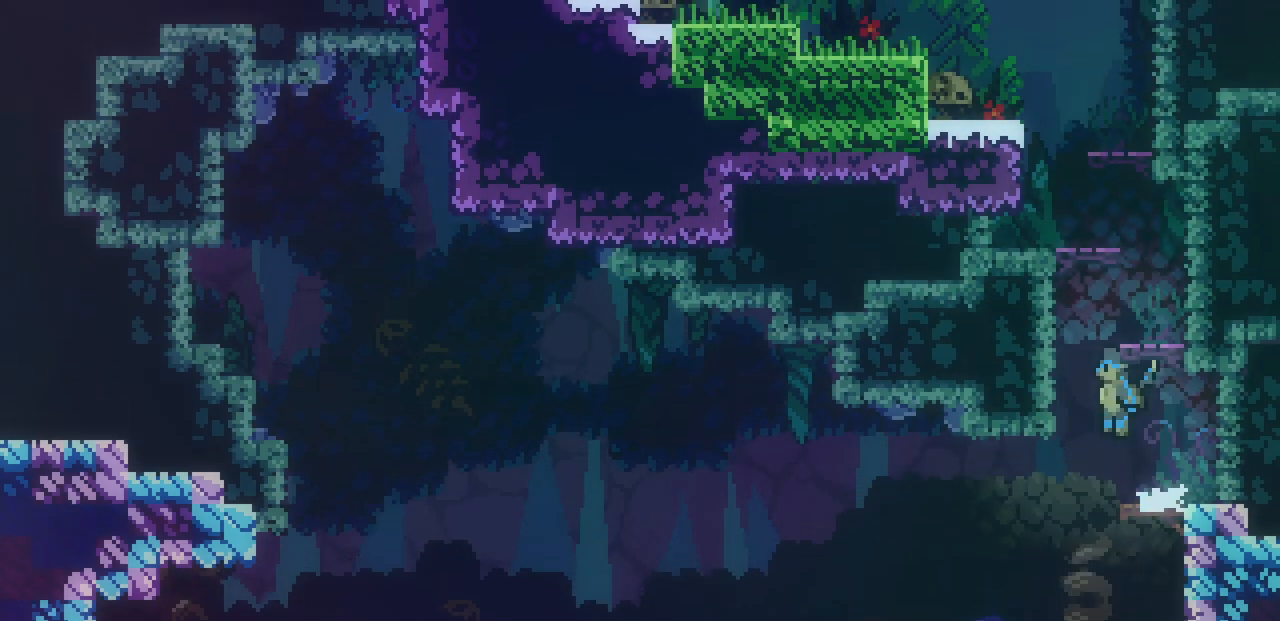
{"keys": ["left", "shift", "z"], "events": [[117, "z", "up"], [150, "left", "up"], [150, "right", "down"], [184, "z", "down"], [350, "z", "up"], [417, "left", "down"], [417, "right", "up"], [417, "z", "down"]]}
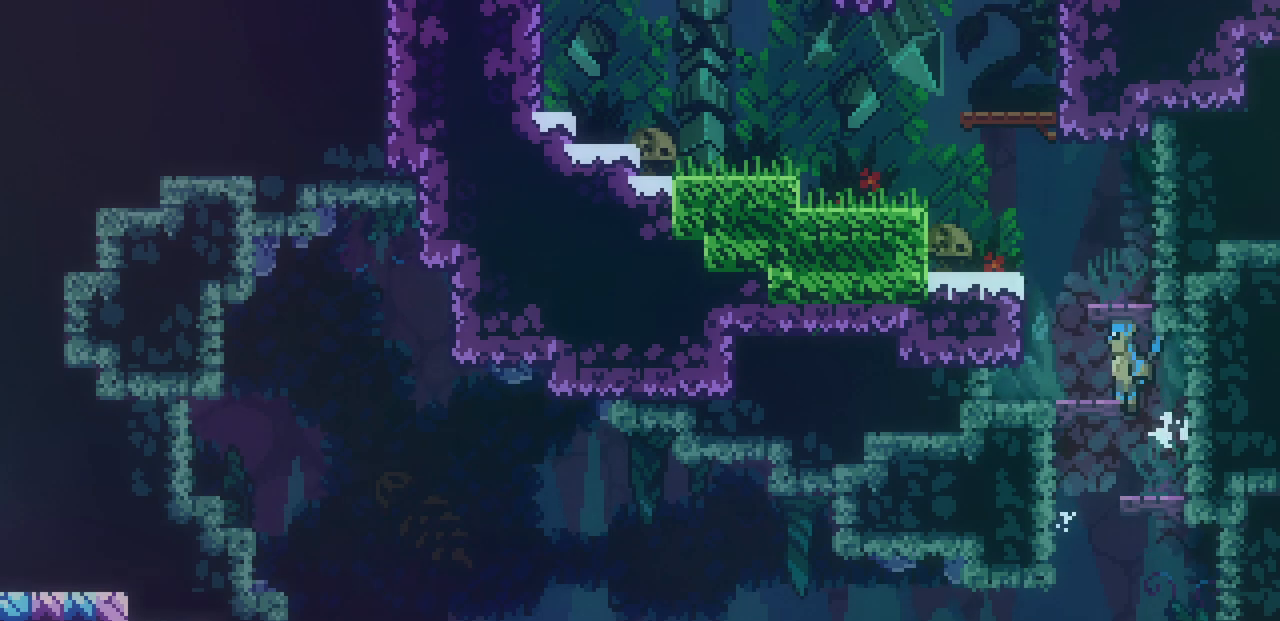
{"keys": ["left", "shift", "x", "z"], "events": [[117, "z", "up"], [200, "z", "down"], [284, "x", "down"]]}
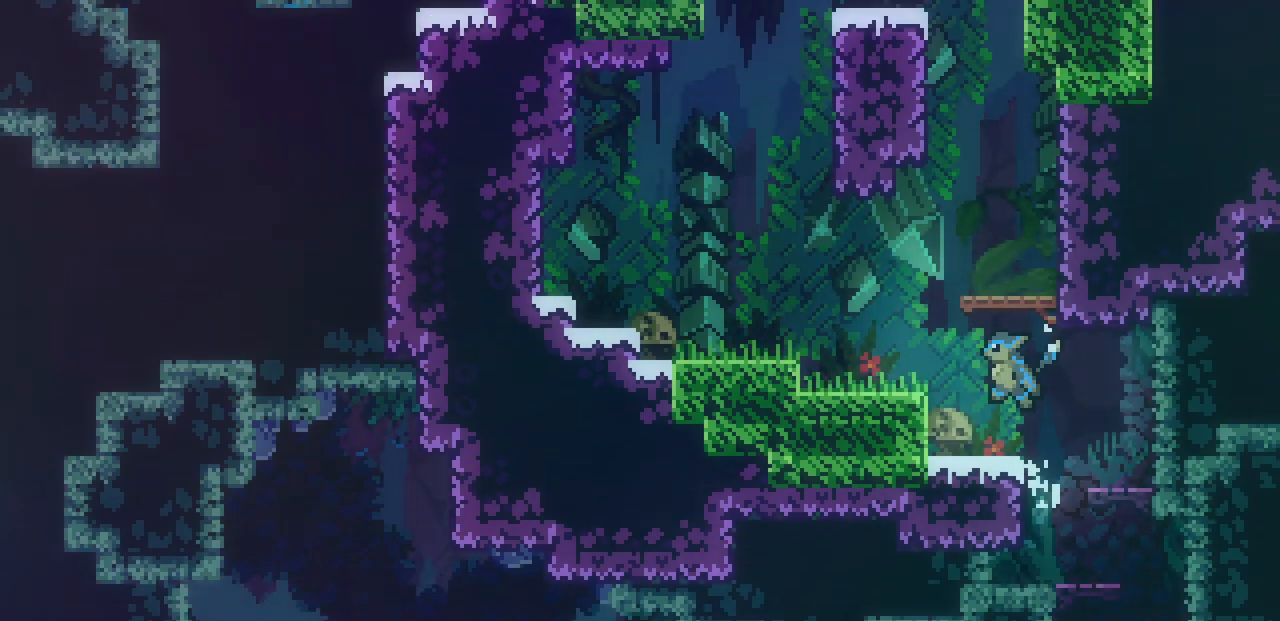
{"keys": [], "events": [[100, "z", "up"], [134, "x", "up"], [217, "z", "down"], [317, "shift", "up"], [317, "z", "up"], [384, "left", "up"]]}
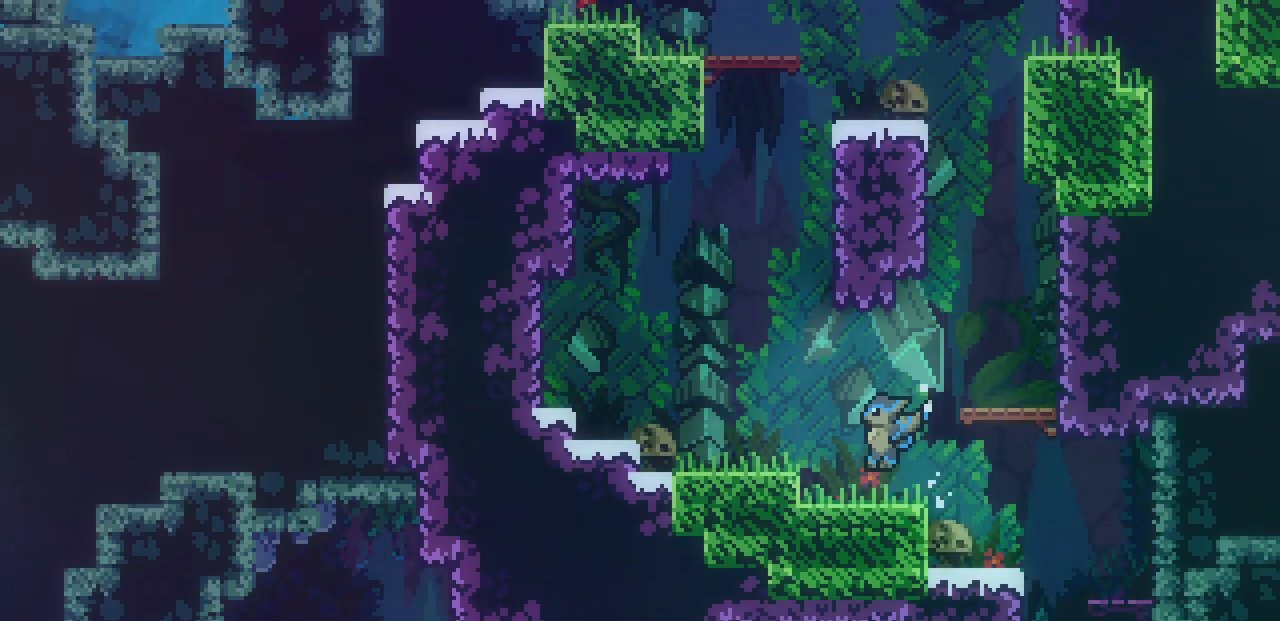
{"keys": ["right", "shift", "z"], "events": [[50, "right", "down"], [84, "z", "down"], [134, "shift", "down"], [284, "z", "up"], [400, "z", "down"]]}
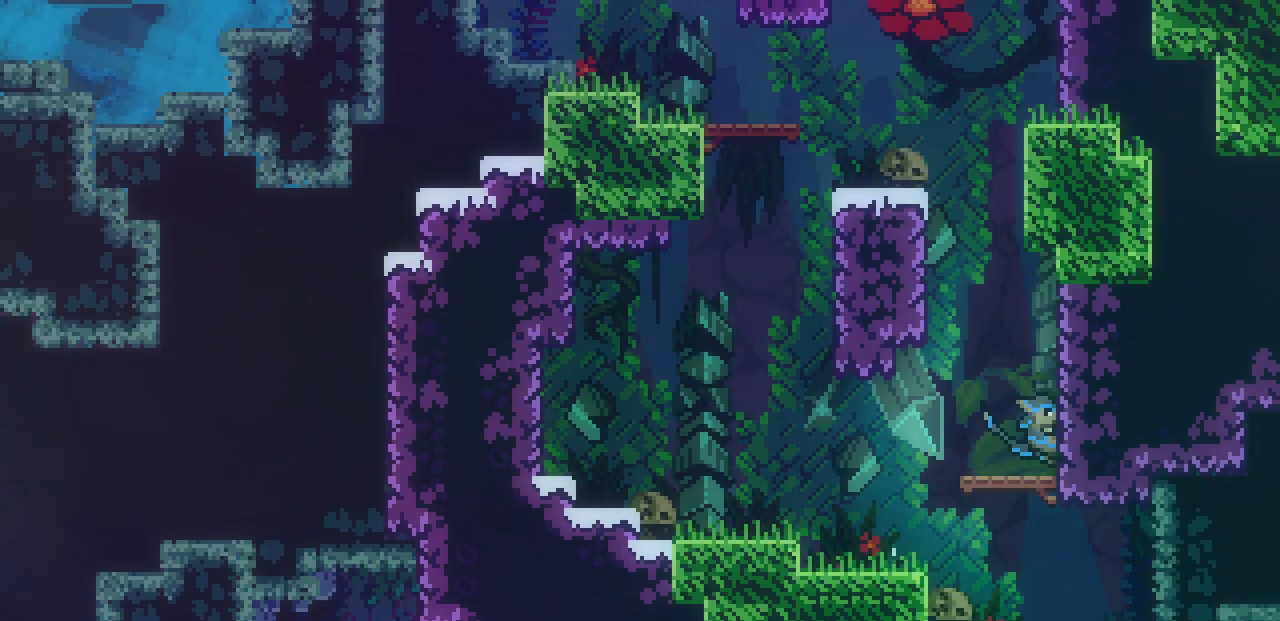
{"keys": ["left", "shift", "z"], "events": [[117, "x", "down"], [184, "z", "up"], [334, "x", "up"], [467, "left", "down"], [467, "right", "up"], [467, "z", "down"]]}
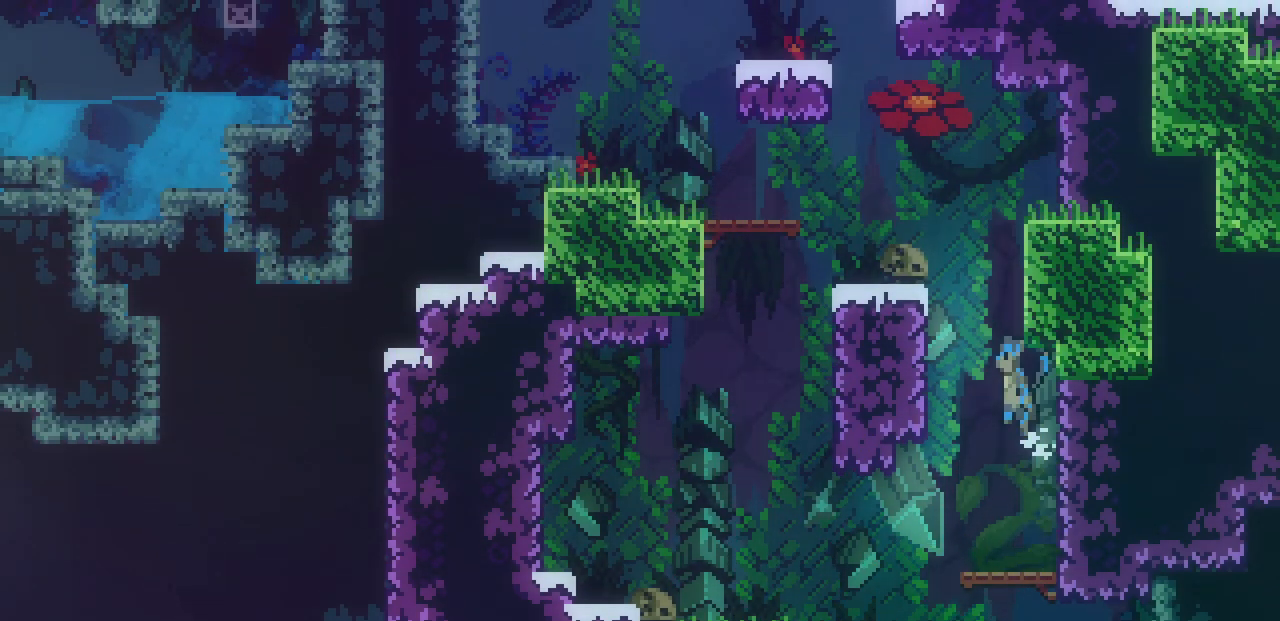
{"keys": ["left", "shift", "z"], "events": [[167, "z", "up"], [250, "left", "up"], [250, "right", "down"], [250, "z", "down"], [350, "z", "up"], [450, "left", "down"], [450, "z", "down"], [467, "right", "up"]]}
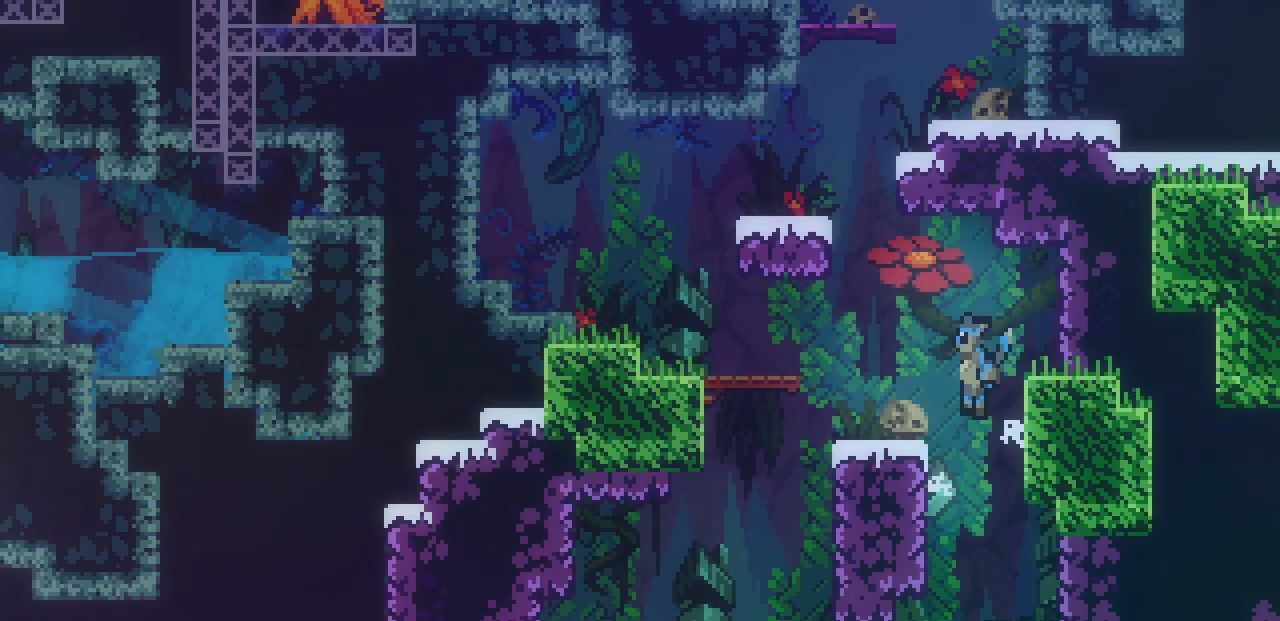
{"keys": ["left"], "events": [[17, "shift", "up"], [17, "z", "up"], [300, "z", "down"], [434, "z", "up"]]}
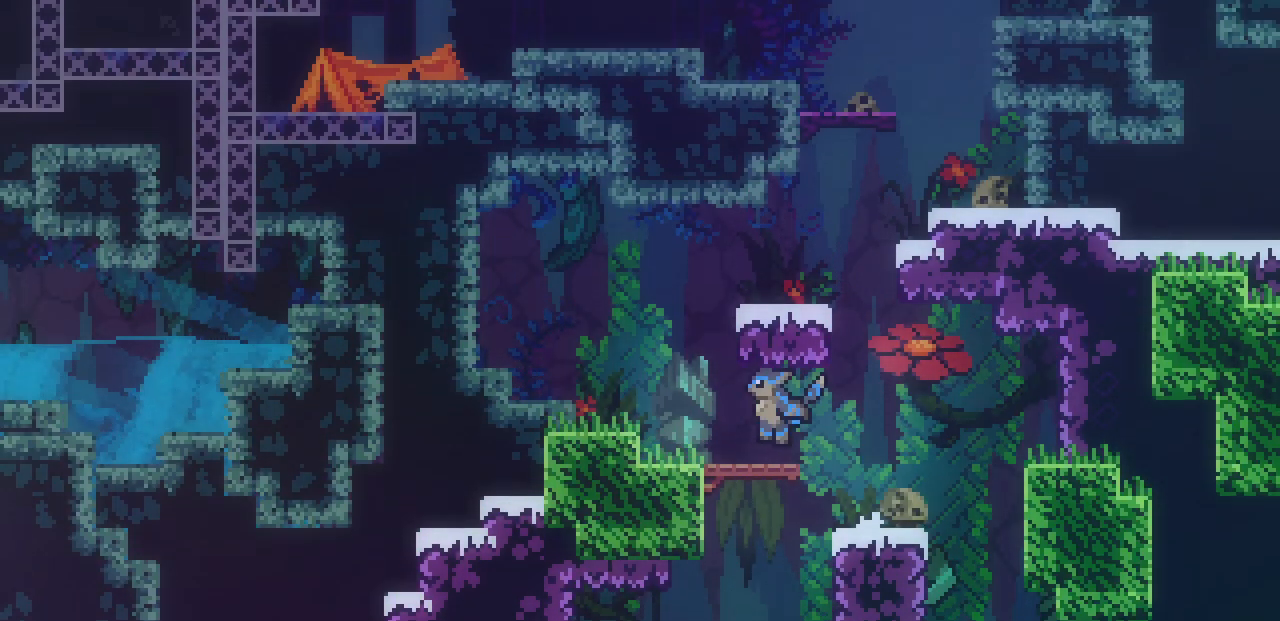
{"keys": ["right", "shift", "x", "z"], "events": [[134, "left", "up"], [134, "z", "down"], [234, "shift", "down"], [334, "right", "down"], [367, "z", "up"], [434, "z", "down"], [484, "x", "down"]]}
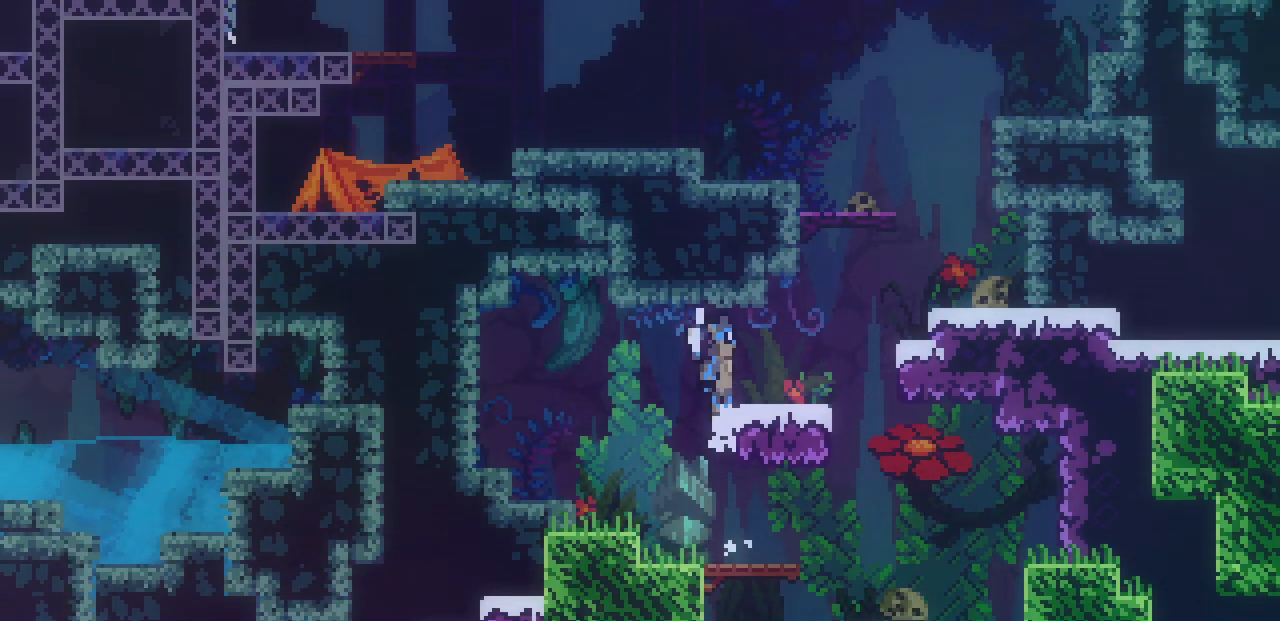
{"keys": ["right", "shift", "z"], "events": [[67, "shift", "up"], [67, "z", "up"], [100, "x", "up"], [317, "z", "down"], [400, "shift", "down"]]}